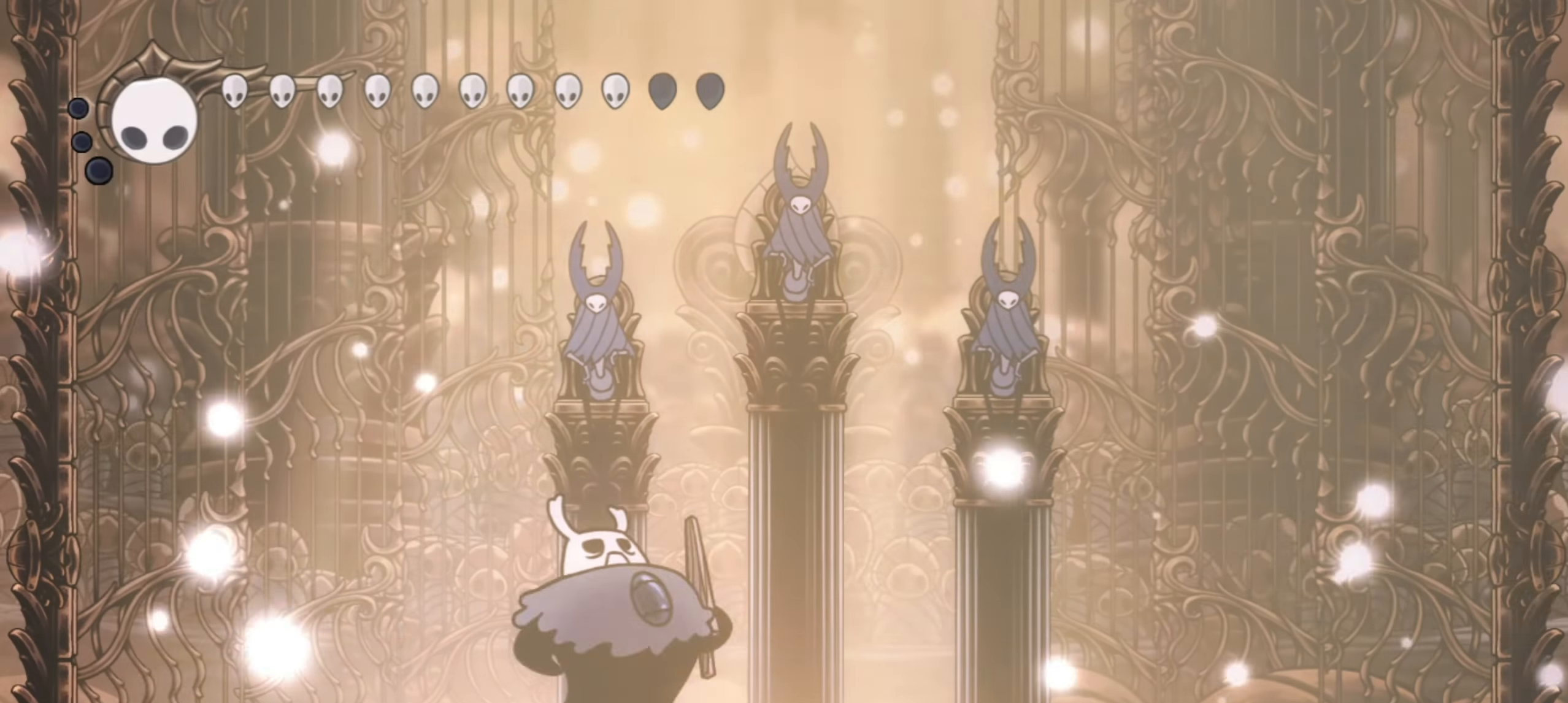
Gameplay with keyboard; each line is a JSON object with the keys held at the frame after it. "events" lists presses ("down") and releases ("up") of "a", "c", "d", "down", "f", "i", "left", "right", "s", "up", "x" and "z" between this image and that frame as [ms after this image, input, new state], when the widget could be followed in between. No other keys are recorded. Mouse input is not recorded.
{"keys": ["a"], "events": [[283, "a", "down"], [383, "right", "up"]]}
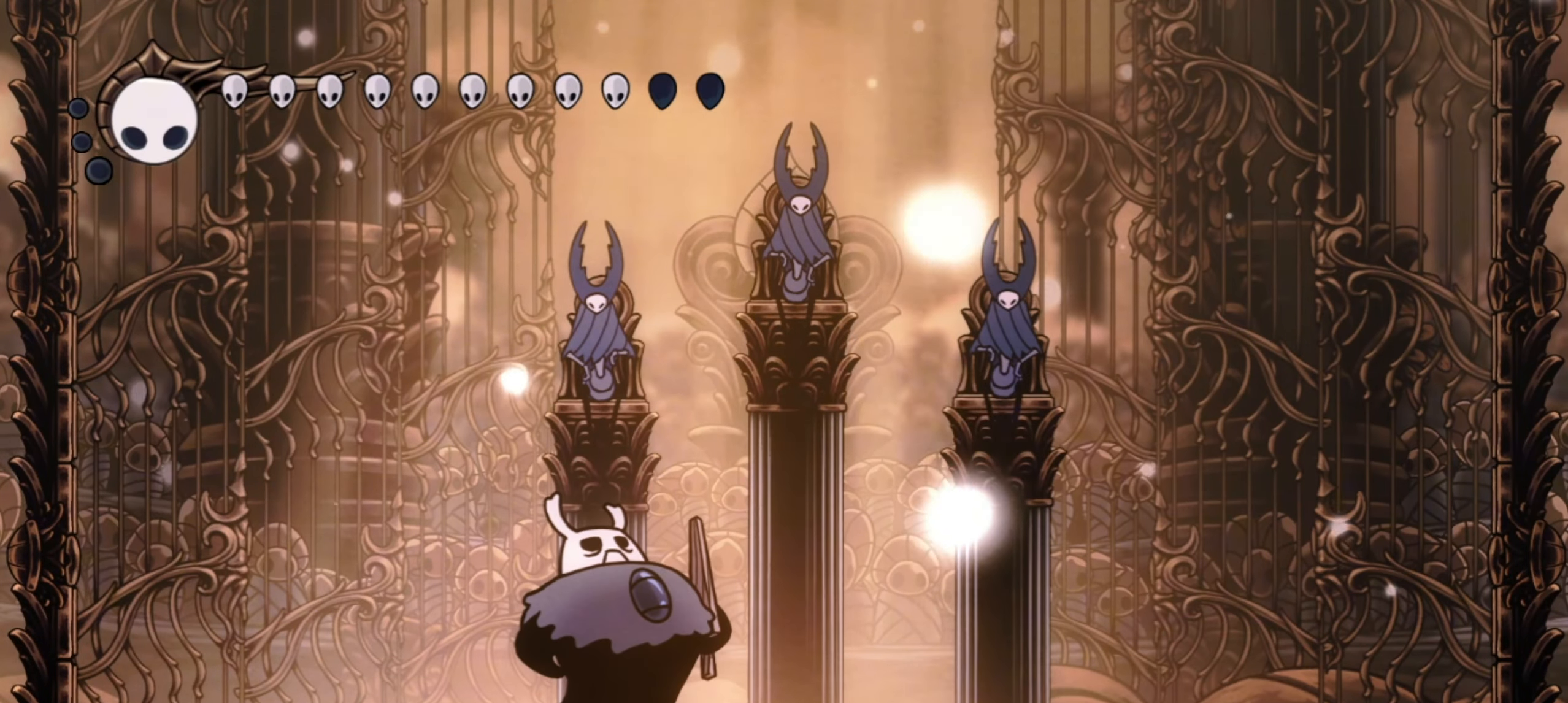
{"keys": ["a"], "events": []}
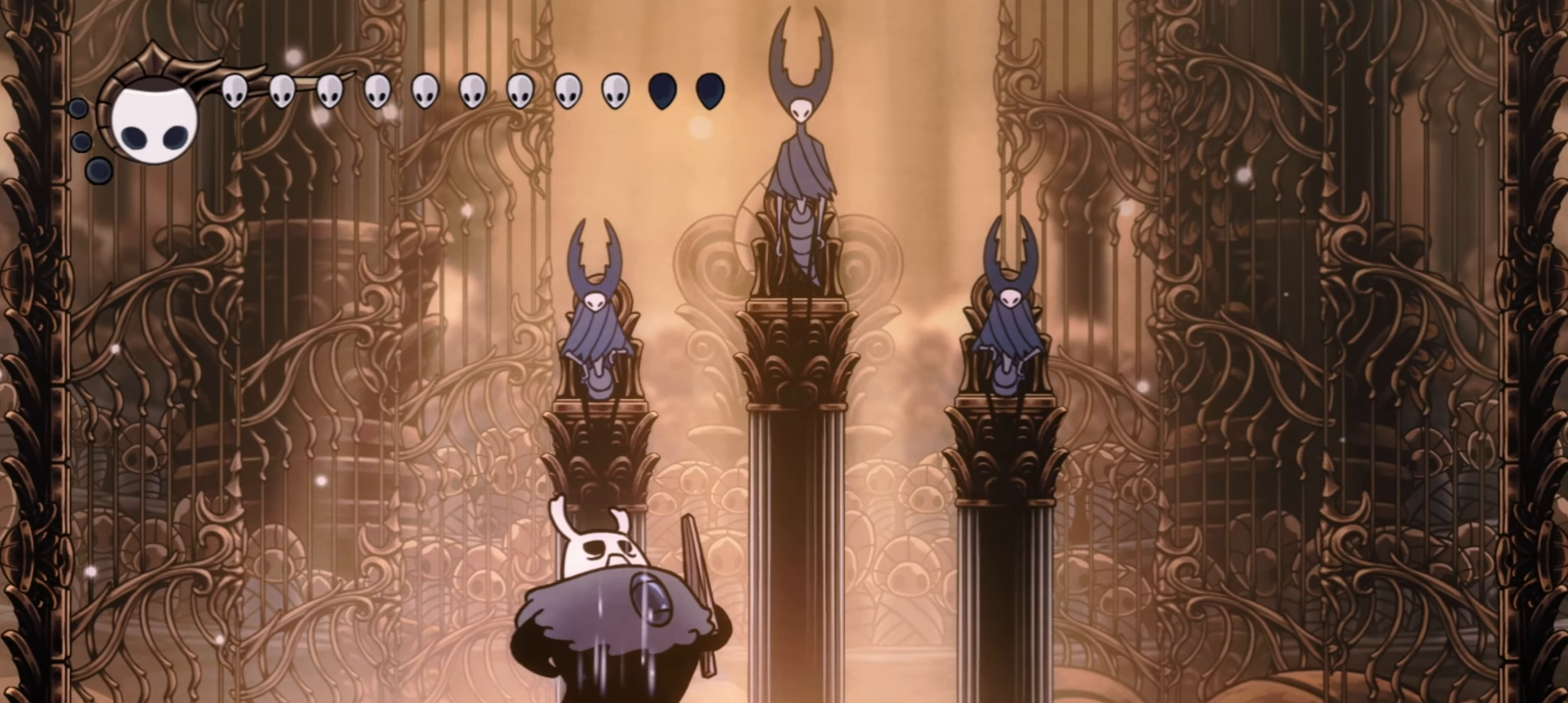
{"keys": ["a"], "events": []}
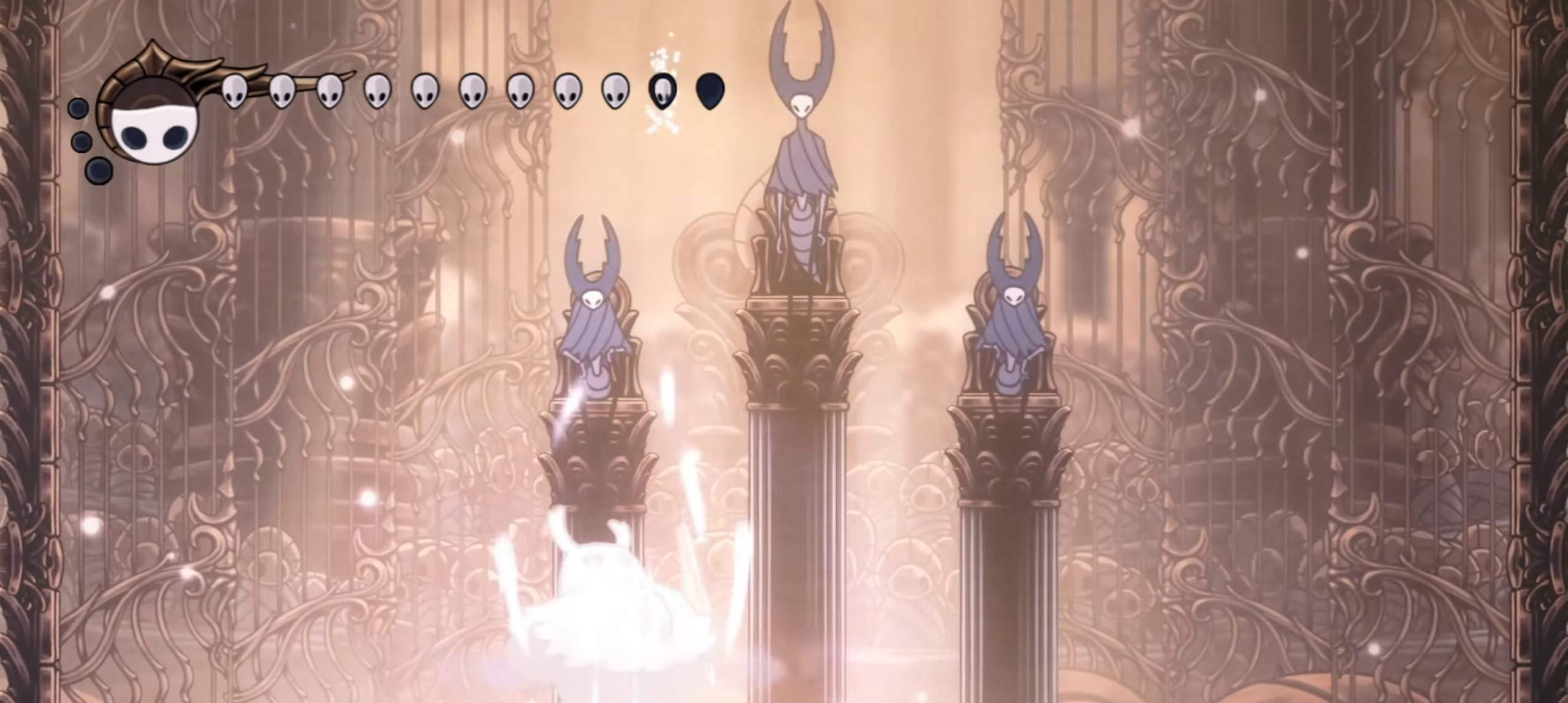
{"keys": ["a"], "events": []}
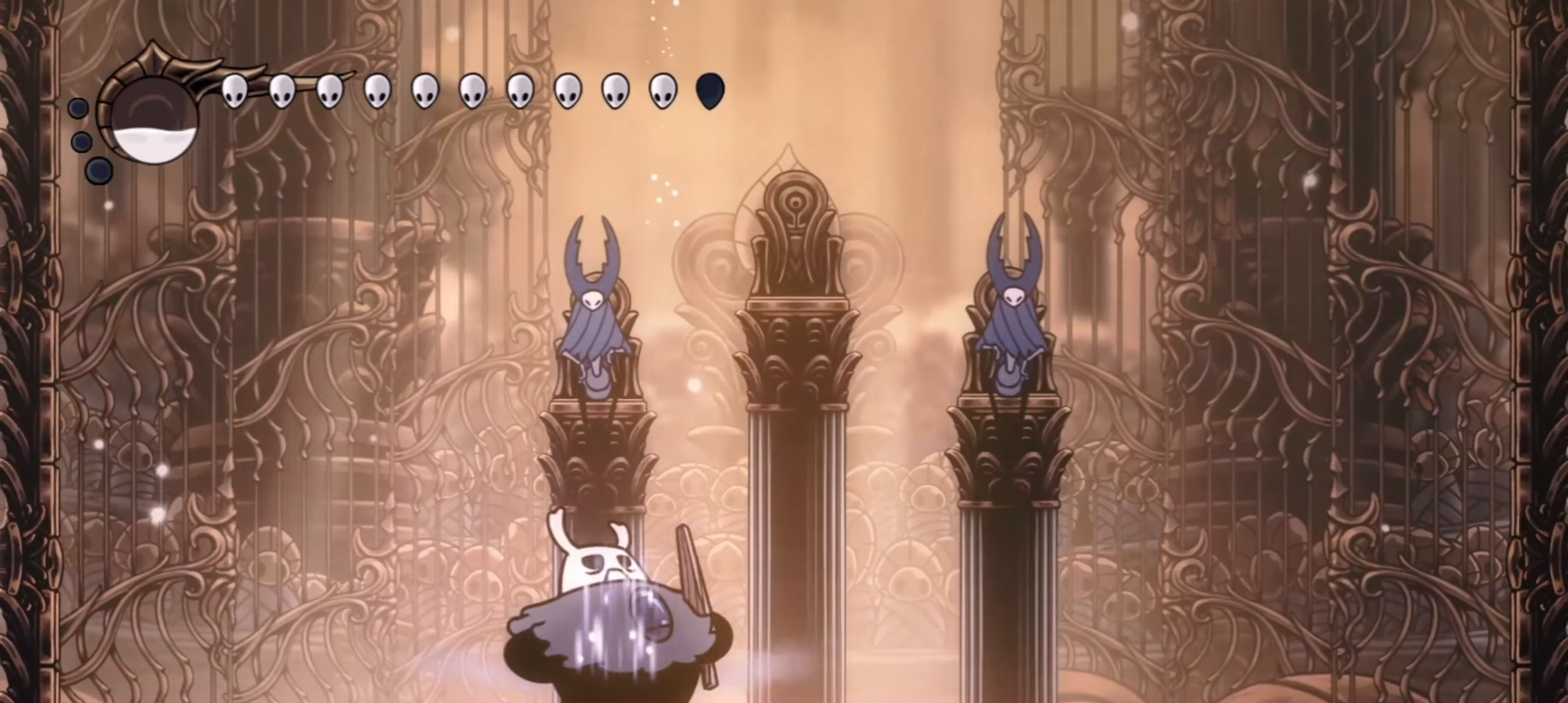
{"keys": ["right"], "events": [[300, "a", "up"], [350, "right", "down"]]}
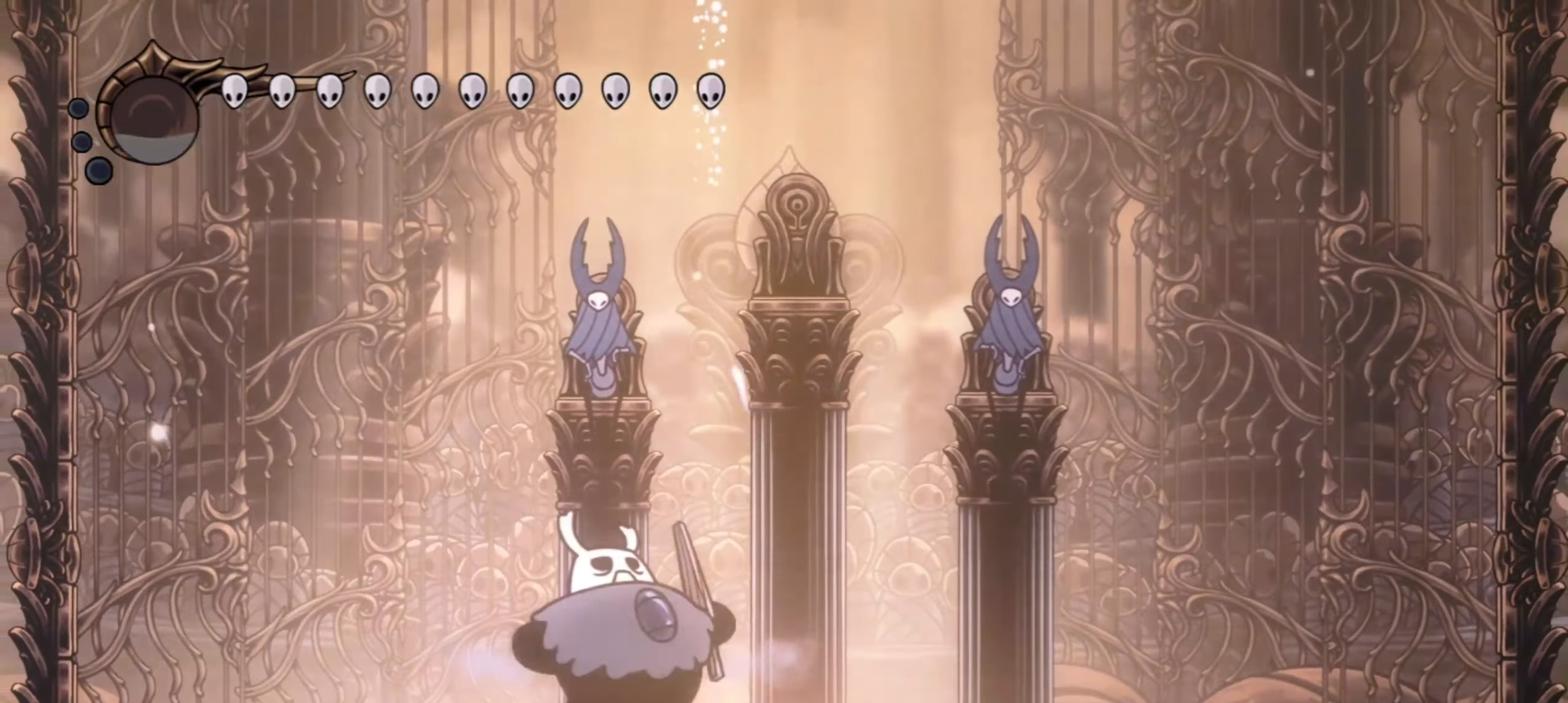
{"keys": ["right"], "events": []}
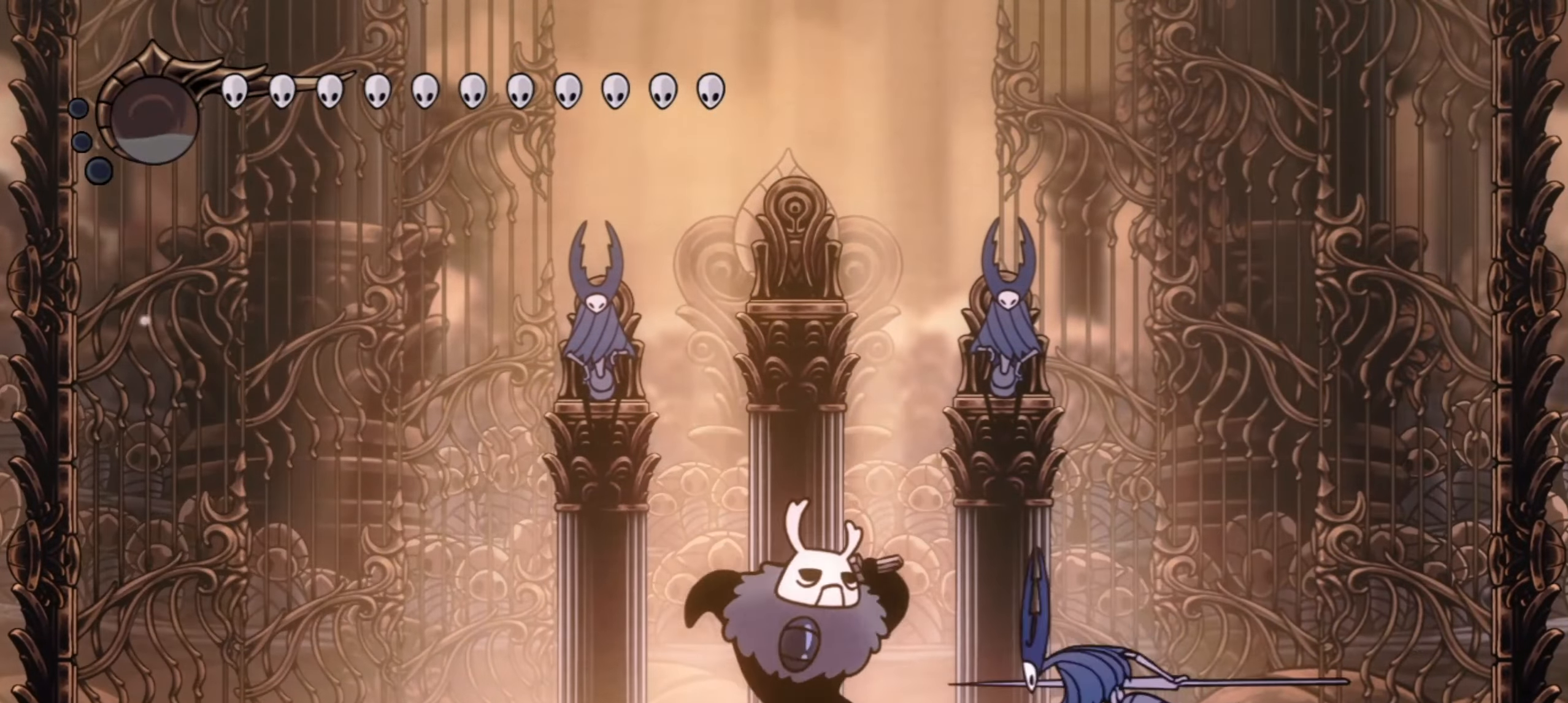
{"keys": ["z"], "events": [[100, "right", "up"], [150, "left", "down"], [283, "z", "down"], [433, "left", "up"]]}
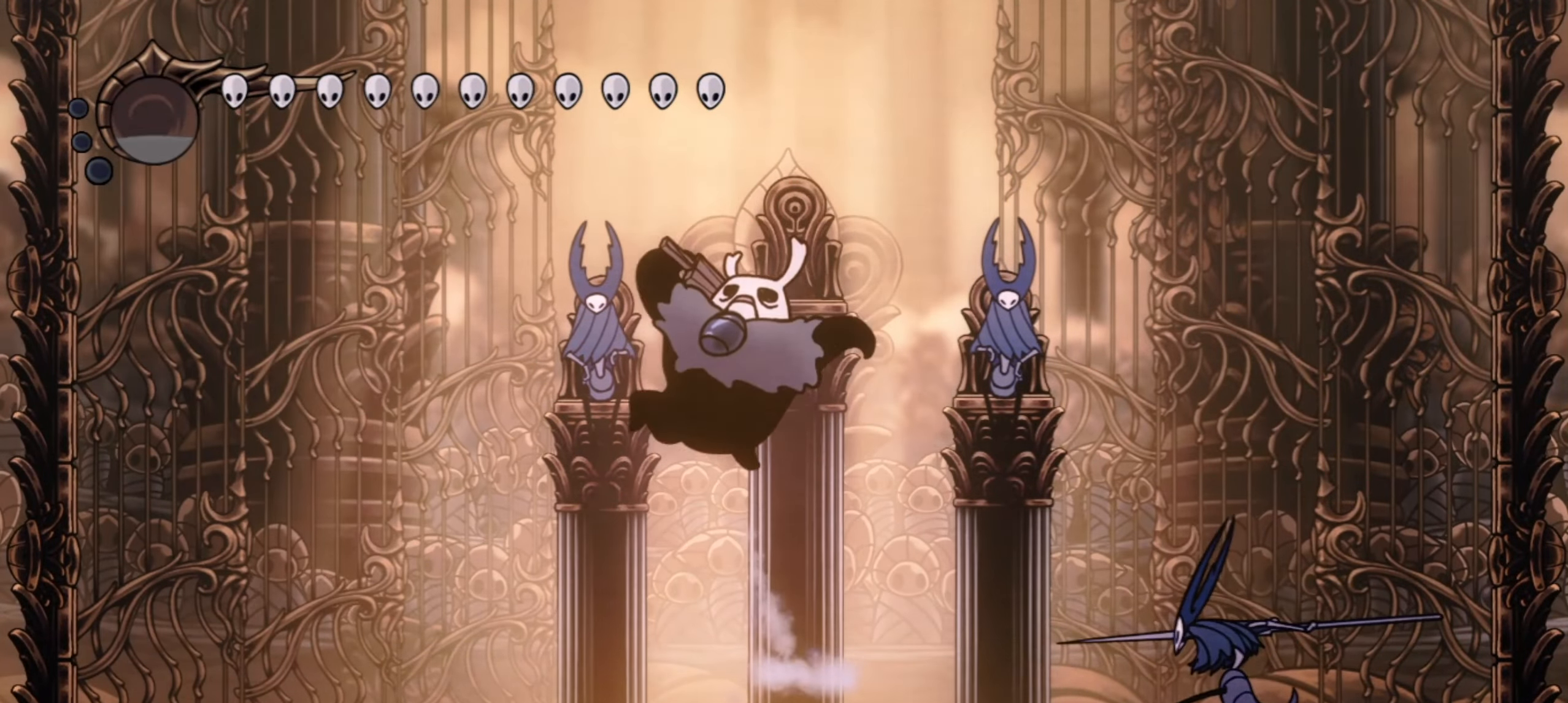
{"keys": ["x"], "events": [[17, "z", "up"], [217, "x", "down"]]}
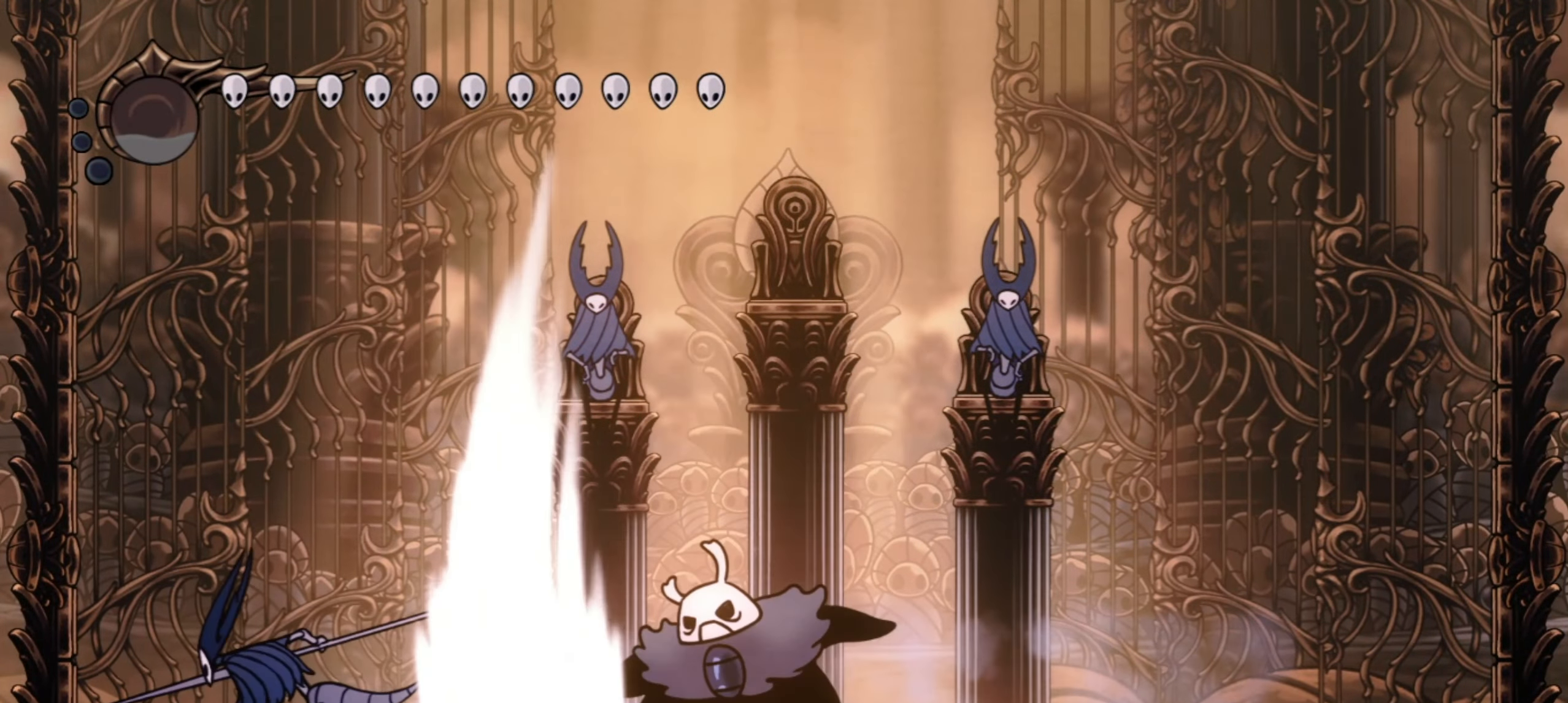
{"keys": [], "events": [[83, "left", "down"], [133, "left", "up"], [467, "x", "up"]]}
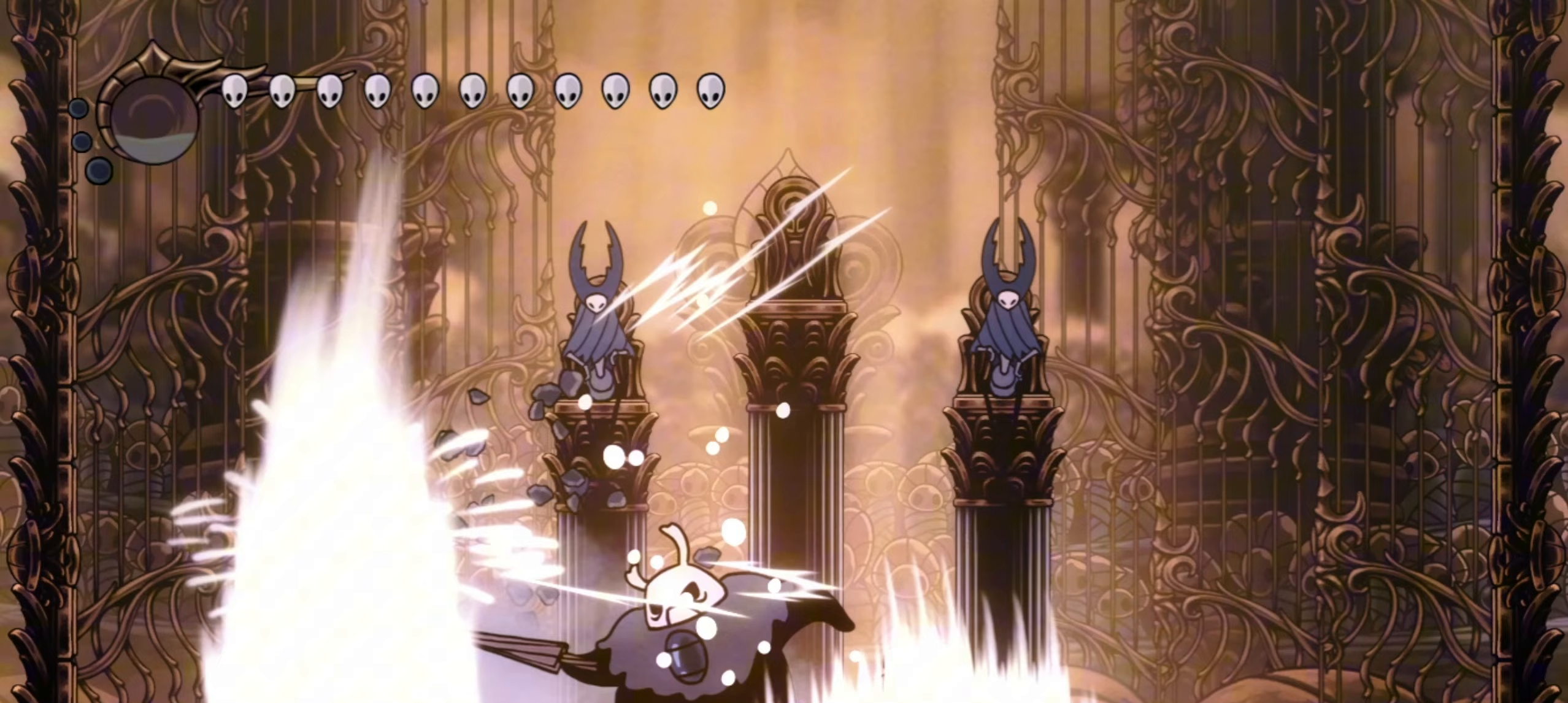
{"keys": ["x"], "events": [[50, "right", "down"], [50, "x", "down"], [200, "right", "up"], [200, "x", "up"], [283, "x", "down"], [333, "left", "down"], [383, "x", "up"], [433, "x", "down"], [467, "left", "up"]]}
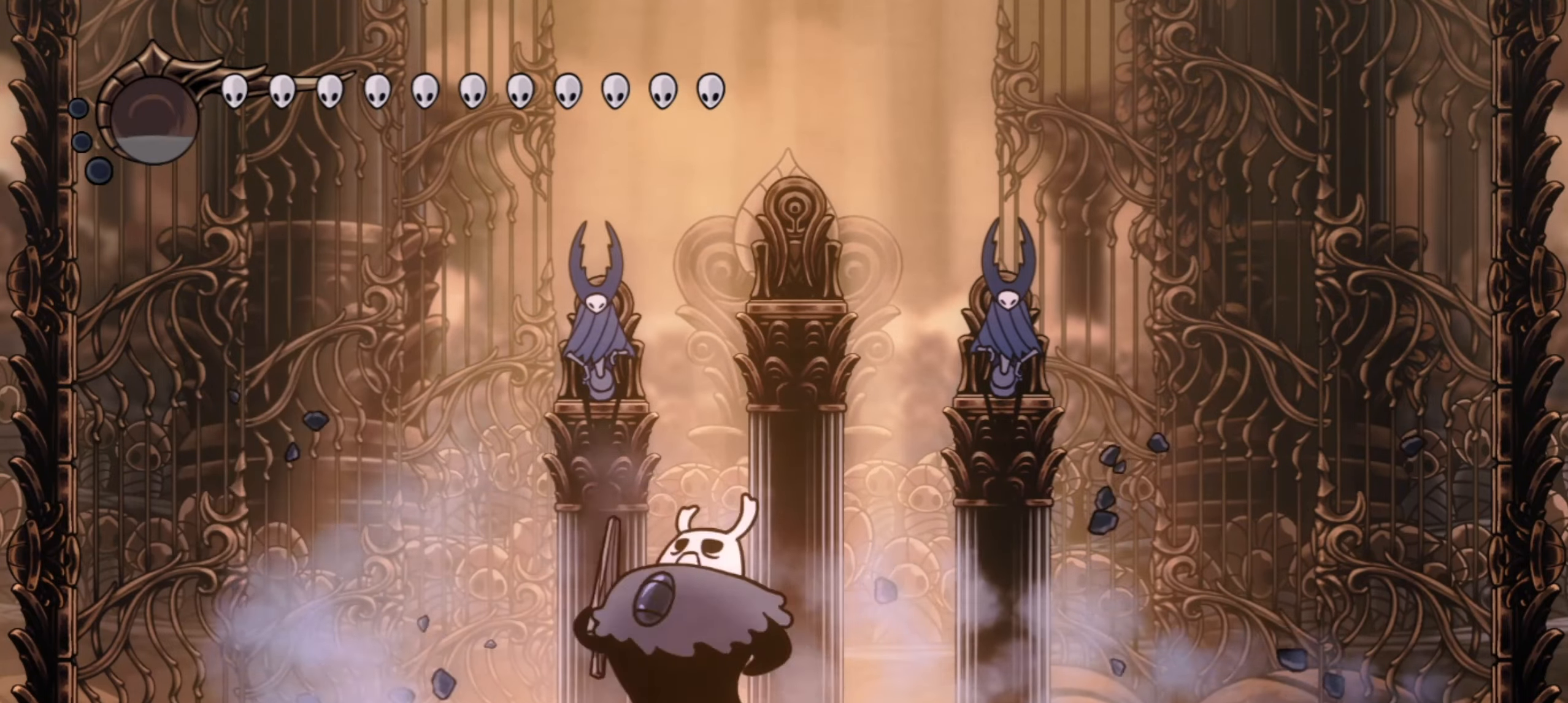
{"keys": ["left"], "events": [[17, "right", "down"], [17, "x", "up"], [117, "x", "down"], [200, "x", "up"], [250, "right", "up"], [300, "left", "down"]]}
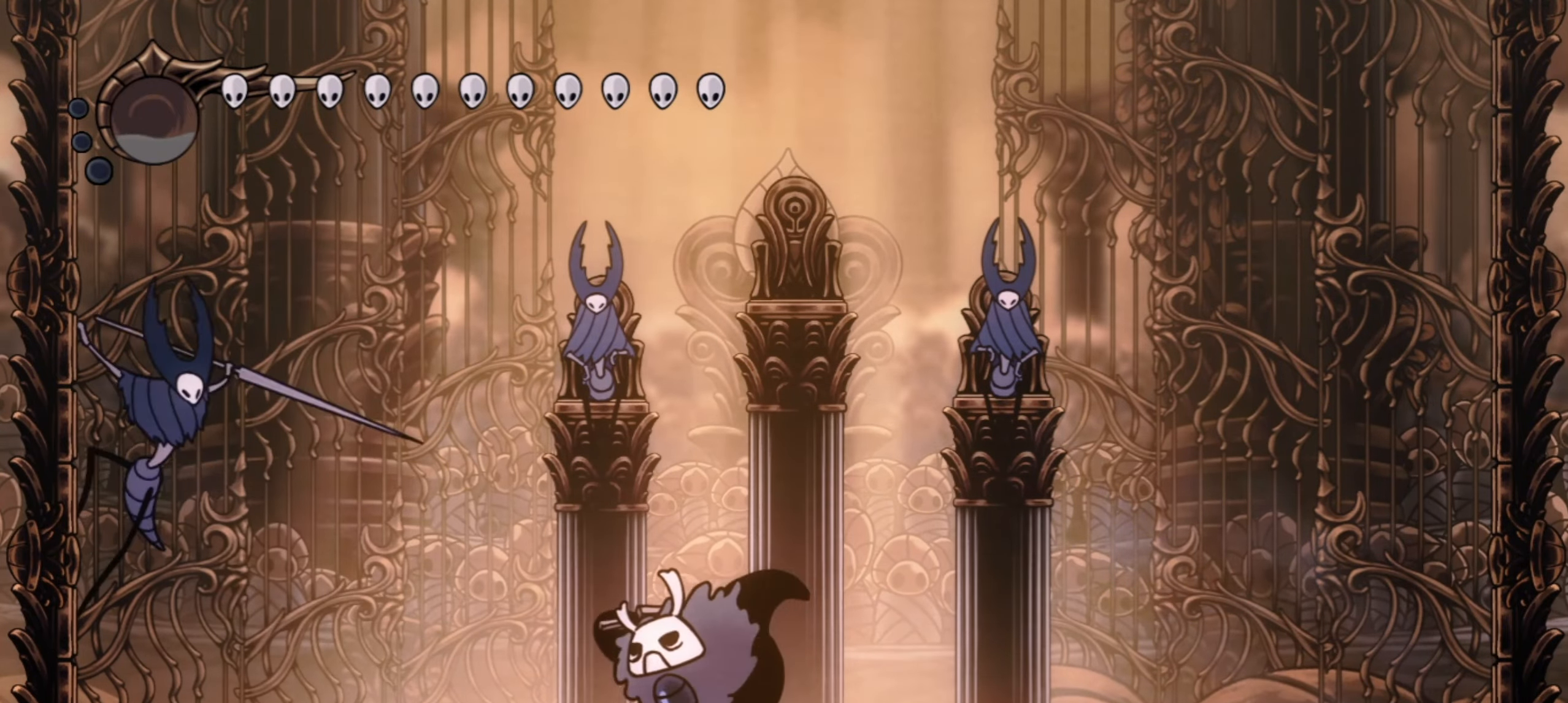
{"keys": ["left", "z"], "events": [[83, "z", "down"]]}
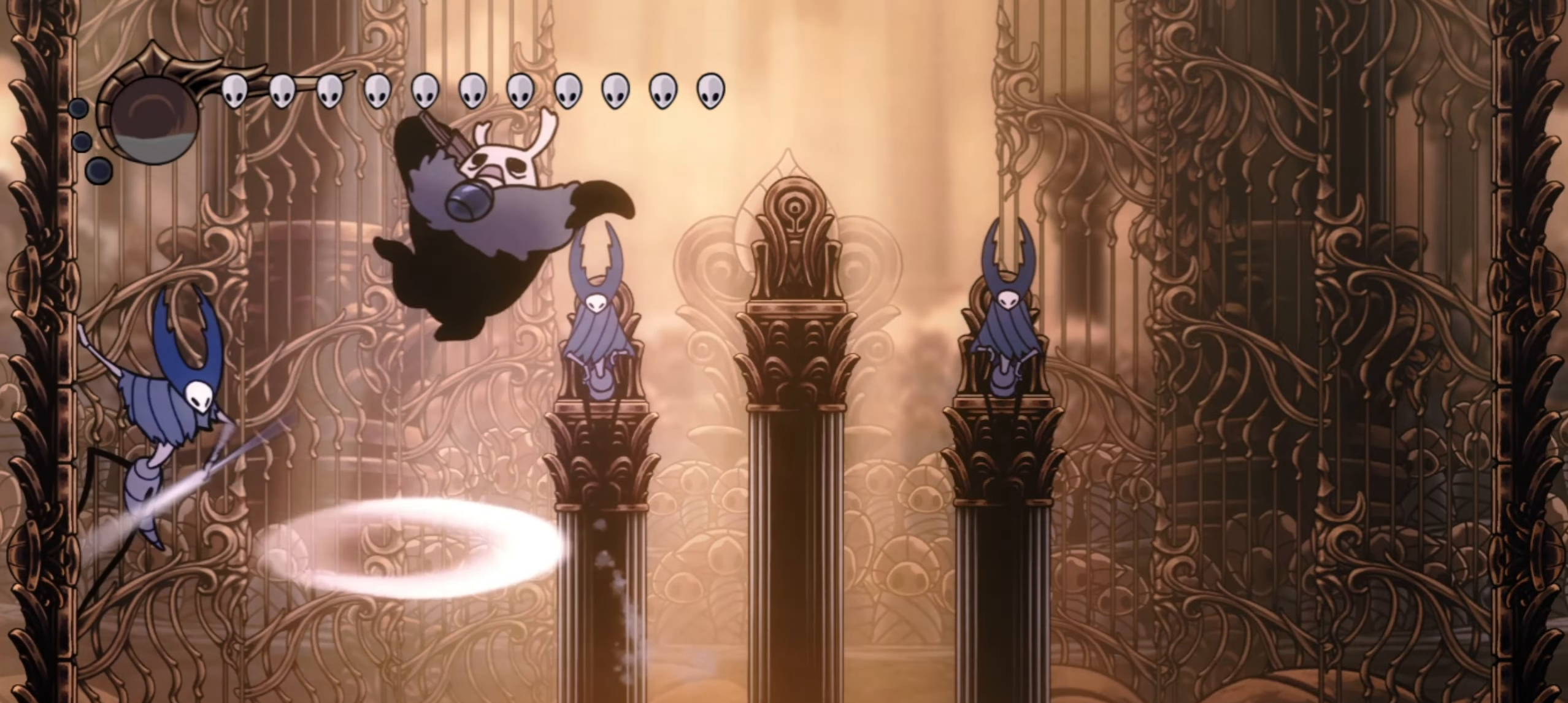
{"keys": [], "events": [[50, "x", "down"], [100, "left", "up"], [150, "x", "up"], [200, "z", "up"], [250, "x", "down"], [333, "x", "up"], [383, "x", "down"], [483, "x", "up"]]}
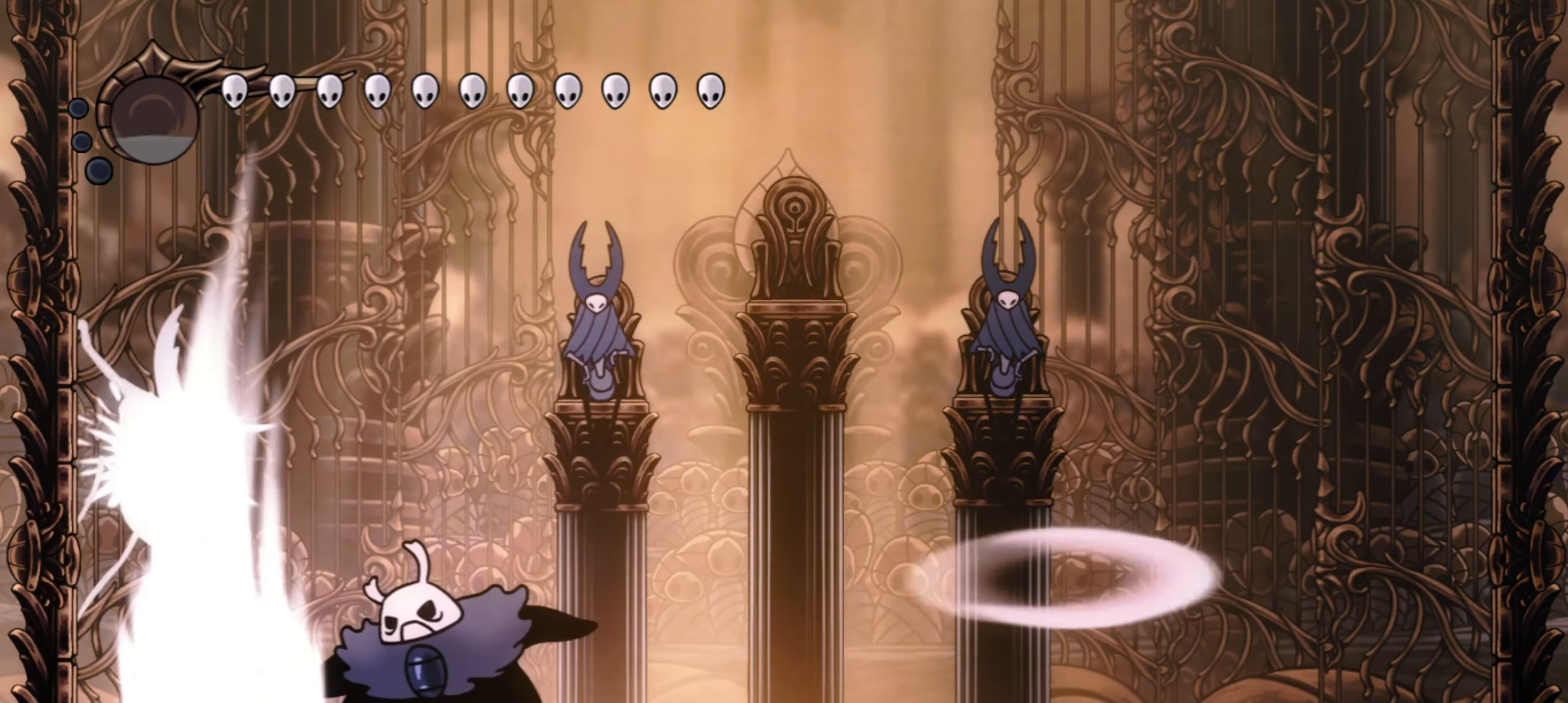
{"keys": [], "events": [[33, "z", "down"], [67, "x", "down"], [167, "x", "up"], [167, "z", "up"], [250, "x", "down"], [250, "z", "down"], [300, "z", "up"], [350, "x", "up"], [400, "x", "down"], [400, "z", "down"], [450, "z", "up"], [500, "x", "up"]]}
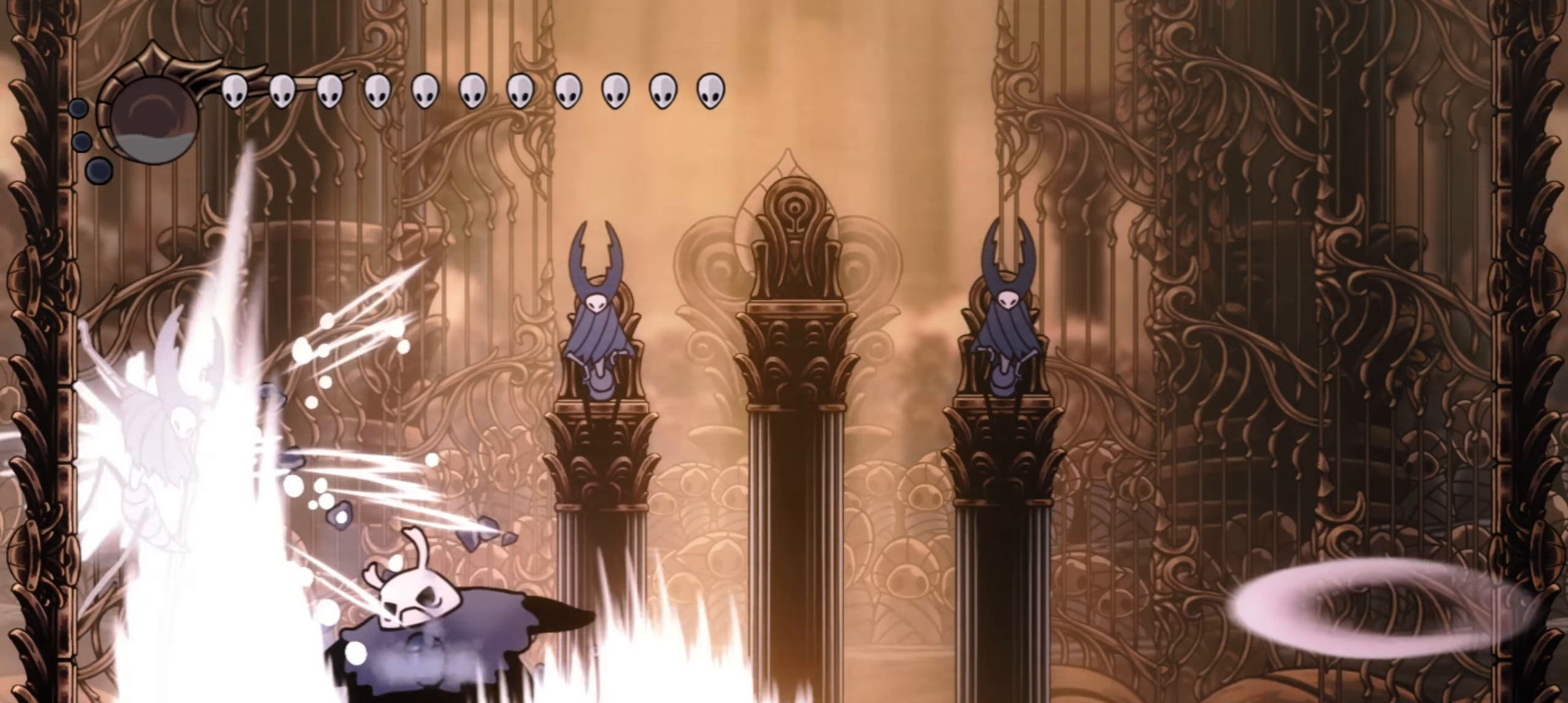
{"keys": [], "events": [[33, "z", "down"], [83, "z", "up"], [183, "x", "down"], [233, "x", "up"], [267, "x", "down"], [267, "z", "down"], [317, "x", "up"], [317, "z", "up"]]}
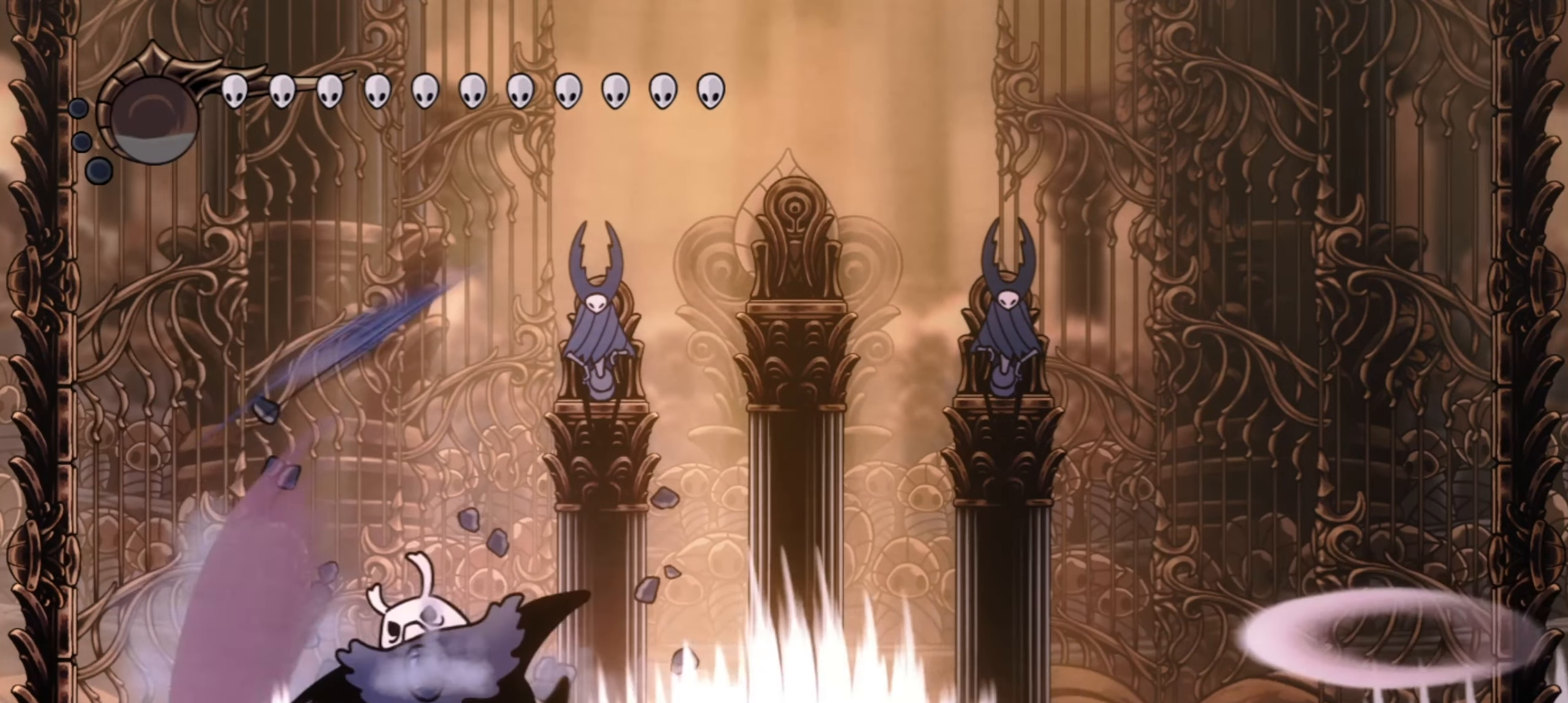
{"keys": [], "events": []}
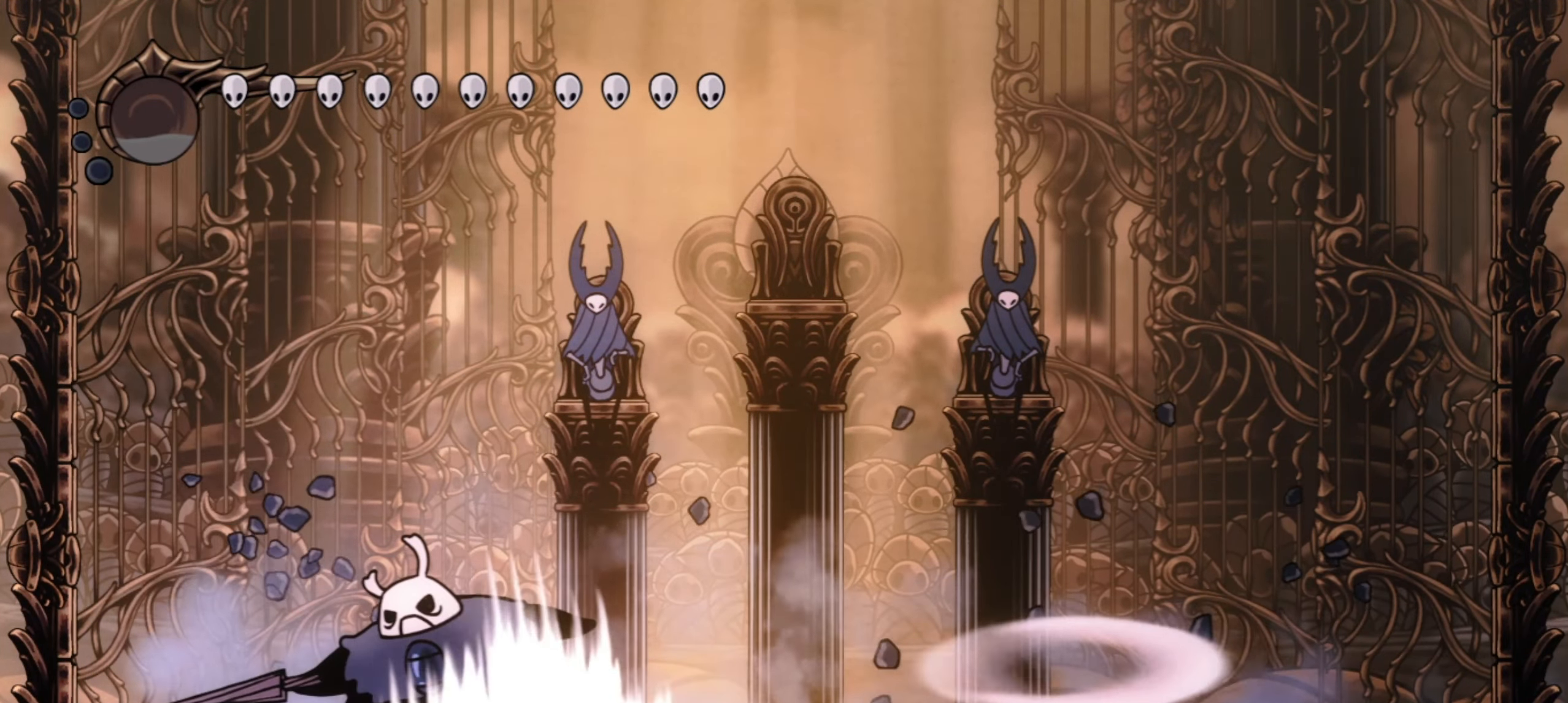
{"keys": ["right", "z"], "events": [[67, "z", "down"], [217, "right", "down"]]}
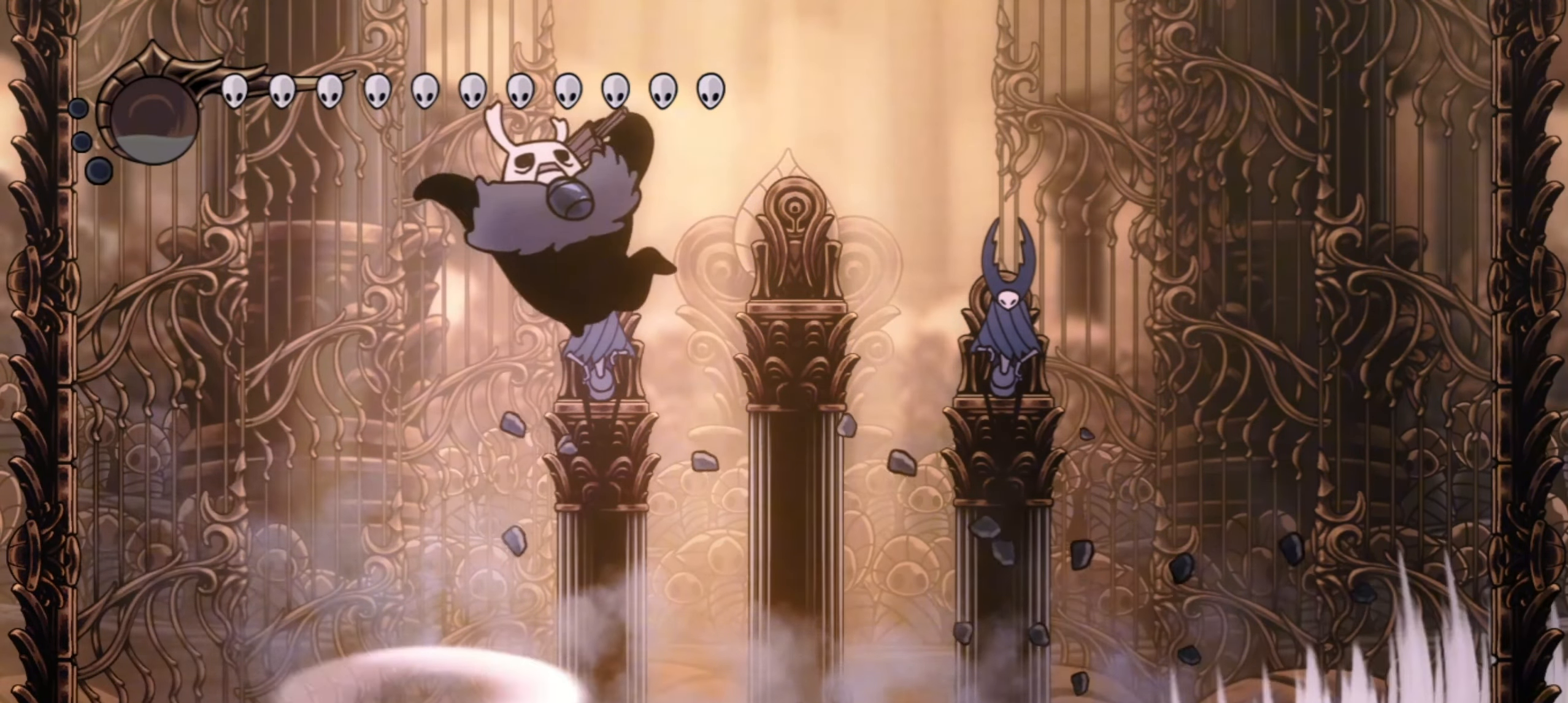
{"keys": ["right"], "events": [[33, "z", "up"]]}
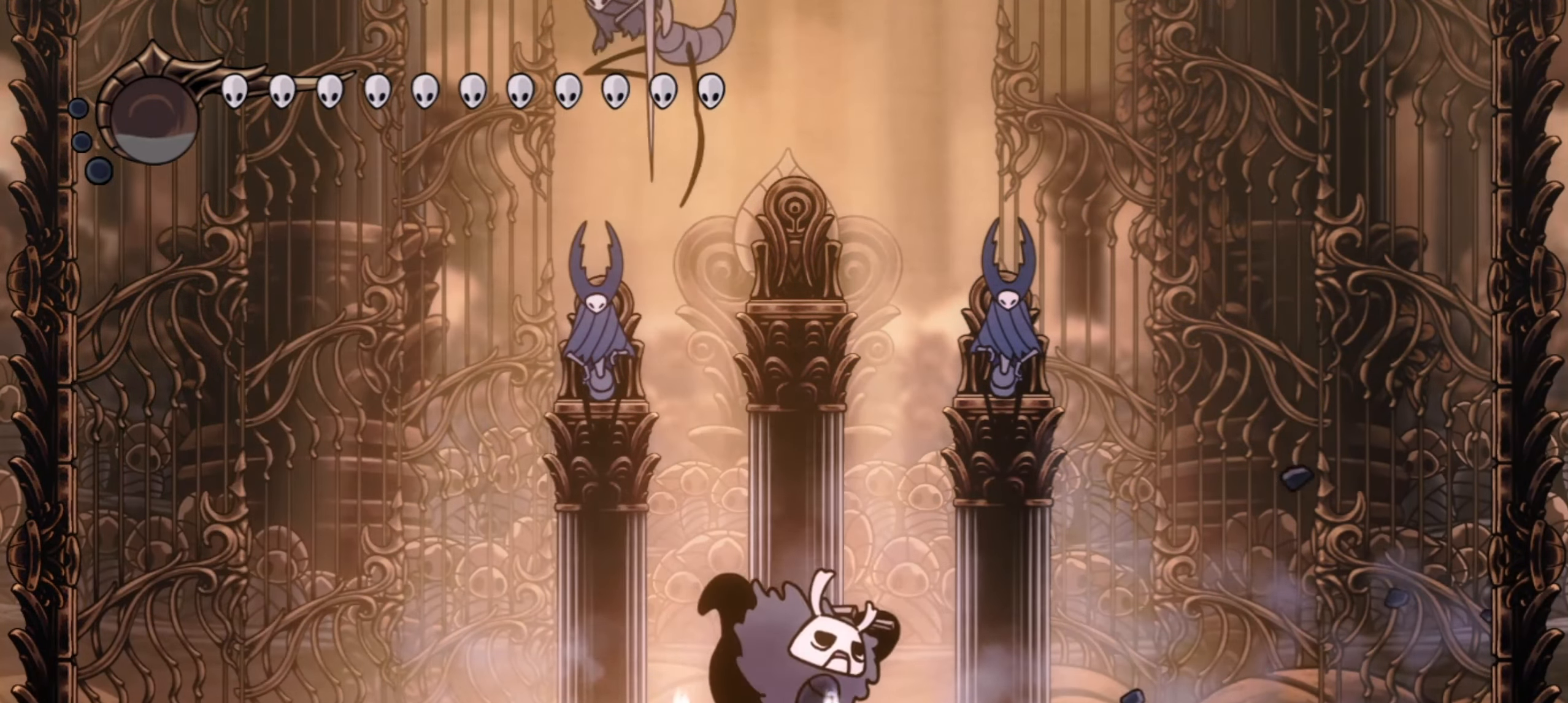
{"keys": [], "events": [[150, "left", "down"], [200, "left", "up"], [200, "right", "up"], [200, "x", "down"], [200, "z", "down"], [233, "z", "up"], [283, "x", "up"]]}
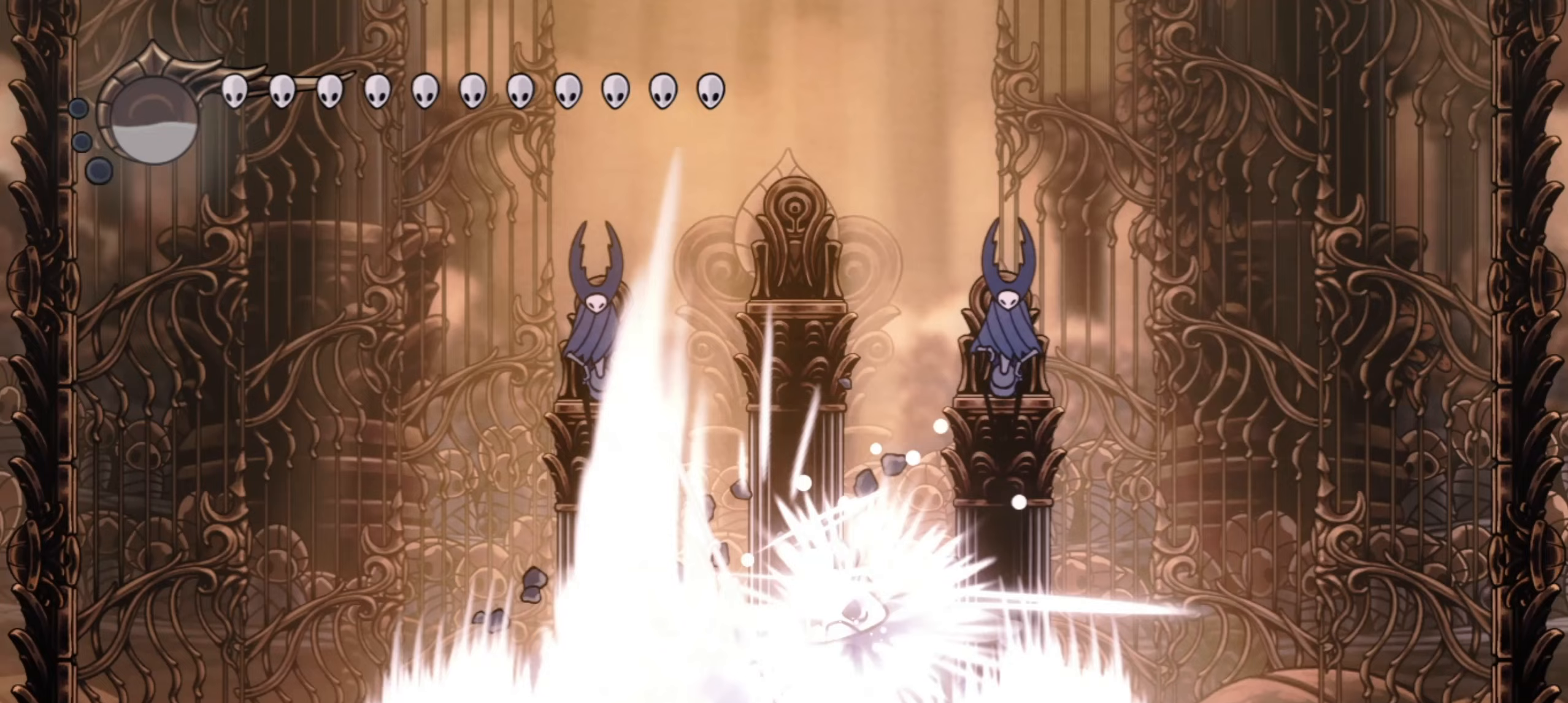
{"keys": ["x", "z"], "events": [[17, "z", "down"], [67, "z", "up"], [317, "x", "down"], [317, "z", "down"], [350, "x", "up"], [350, "z", "up"], [483, "x", "down"], [483, "z", "down"]]}
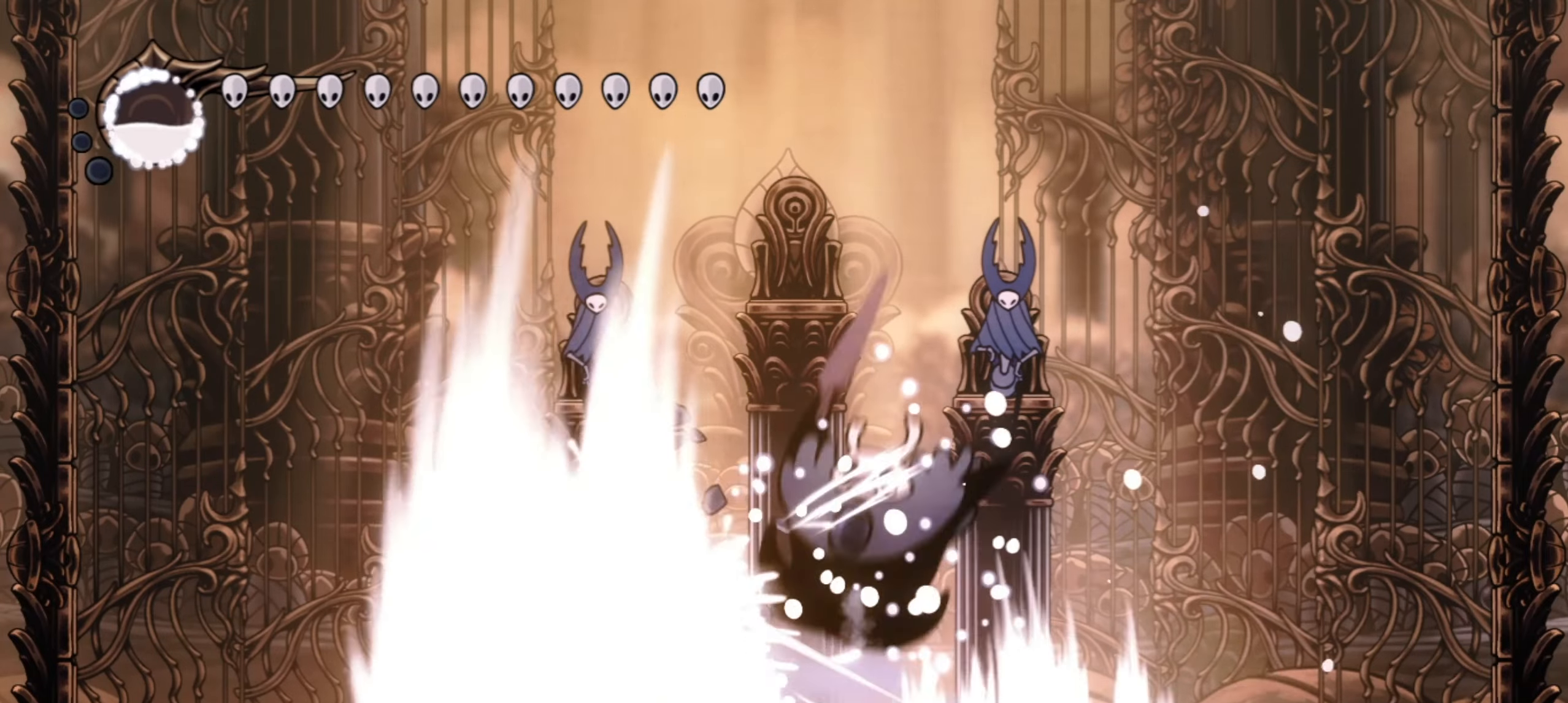
{"keys": [], "events": [[33, "x", "up"], [33, "z", "up"], [233, "x", "down"], [233, "z", "down"], [283, "x", "up"], [283, "z", "up"]]}
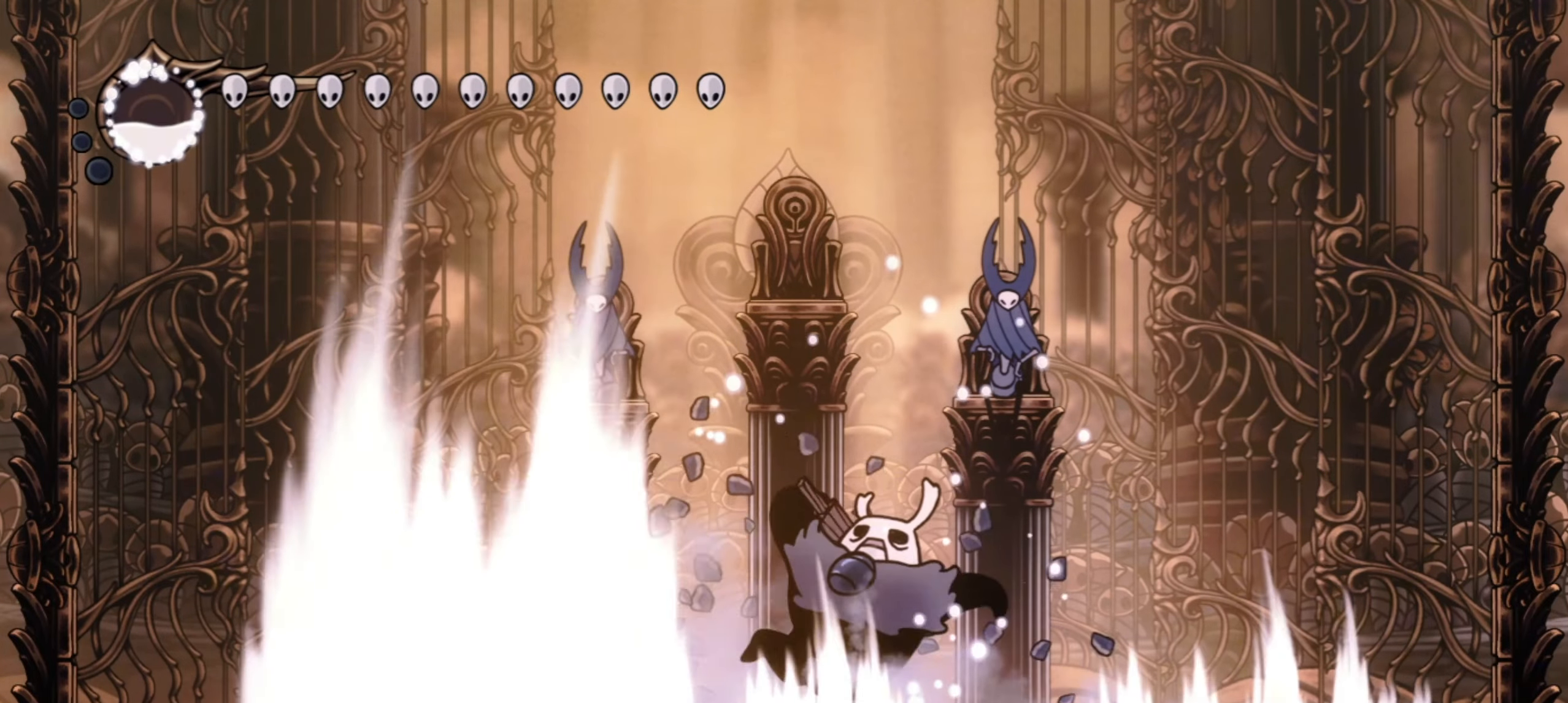
{"keys": ["z"], "events": [[17, "left", "down"], [433, "left", "up"], [483, "z", "down"]]}
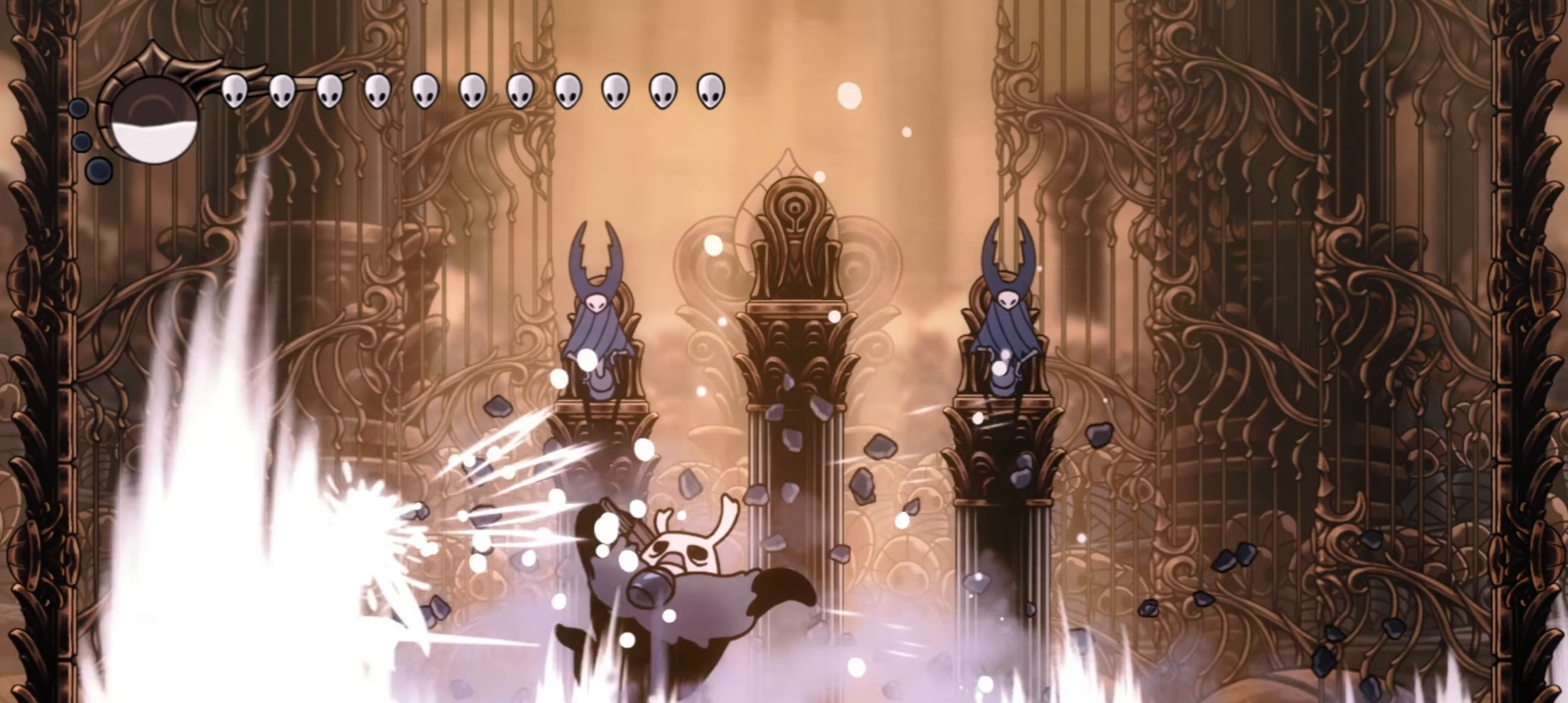
{"keys": ["right"], "events": [[167, "left", "down"], [217, "left", "up"], [267, "right", "down"], [300, "z", "up"]]}
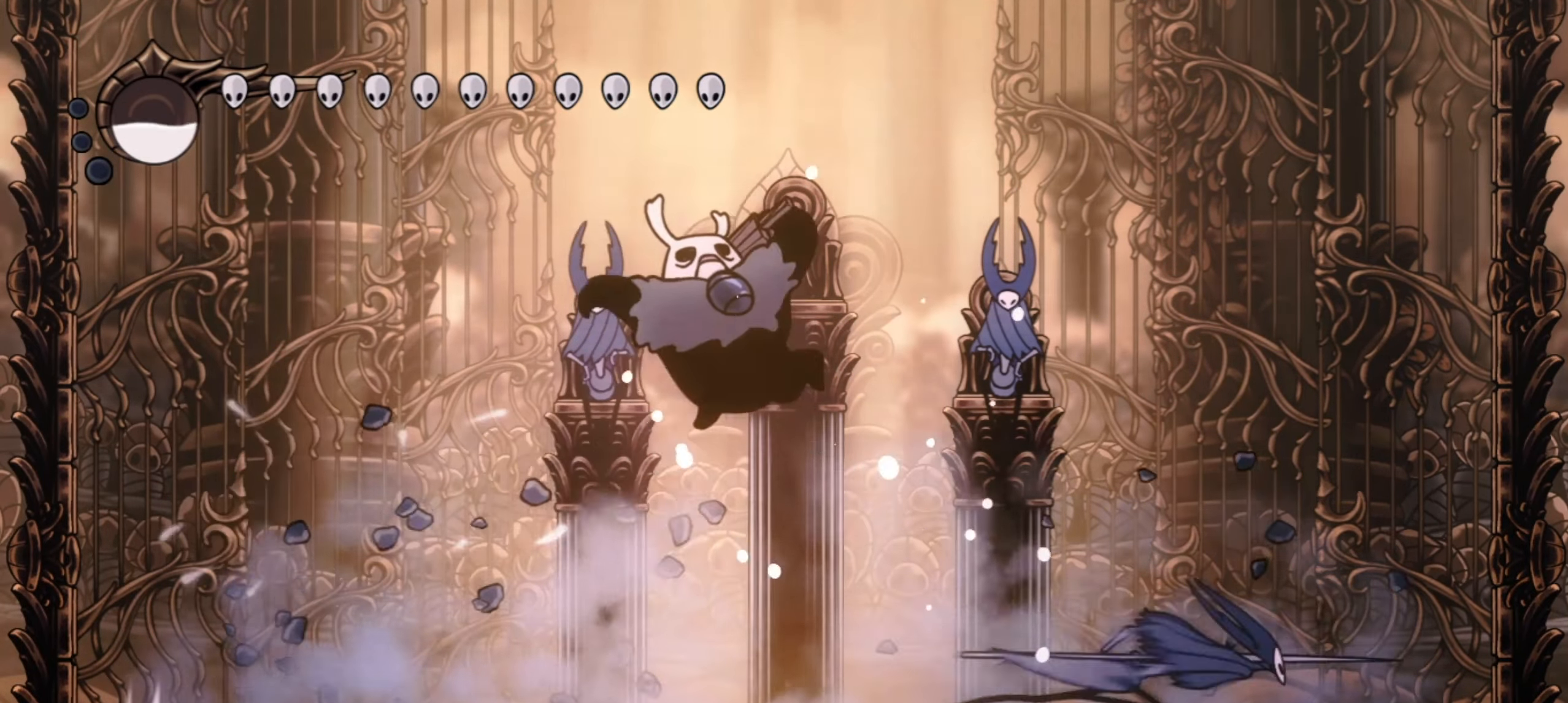
{"keys": [], "events": [[133, "x", "down"], [133, "z", "down"], [233, "right", "up"], [267, "x", "up"], [267, "z", "up"], [367, "x", "down"], [367, "z", "down"], [417, "z", "up"], [467, "x", "up"]]}
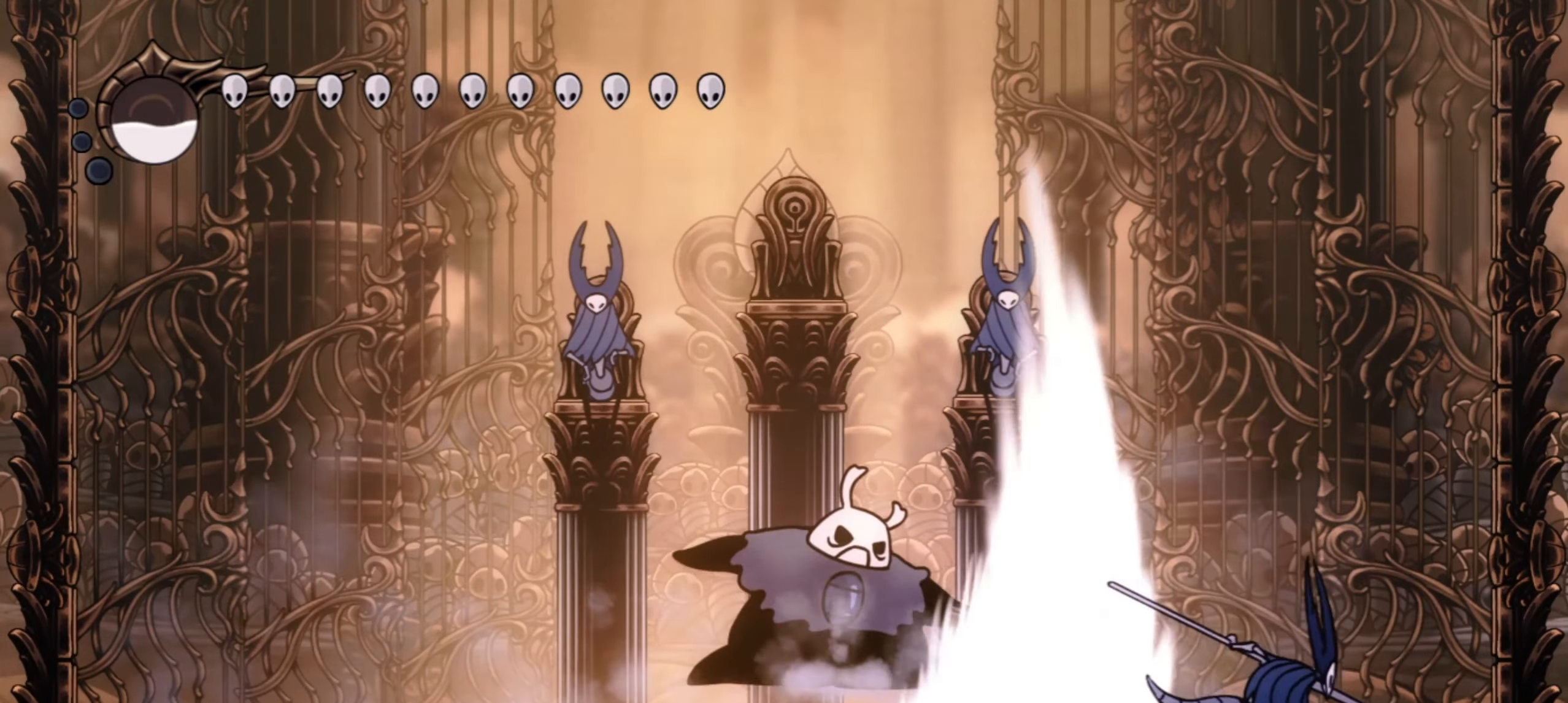
{"keys": [], "events": [[50, "x", "down"], [50, "z", "down"], [100, "right", "down"], [100, "x", "up"], [100, "z", "up"], [150, "right", "up"], [200, "x", "down"], [200, "z", "down"], [233, "x", "up"], [233, "z", "up"], [283, "x", "down"], [283, "z", "down"], [333, "z", "up"], [383, "x", "up"], [433, "x", "down"], [433, "z", "down"], [483, "x", "up"], [483, "z", "up"]]}
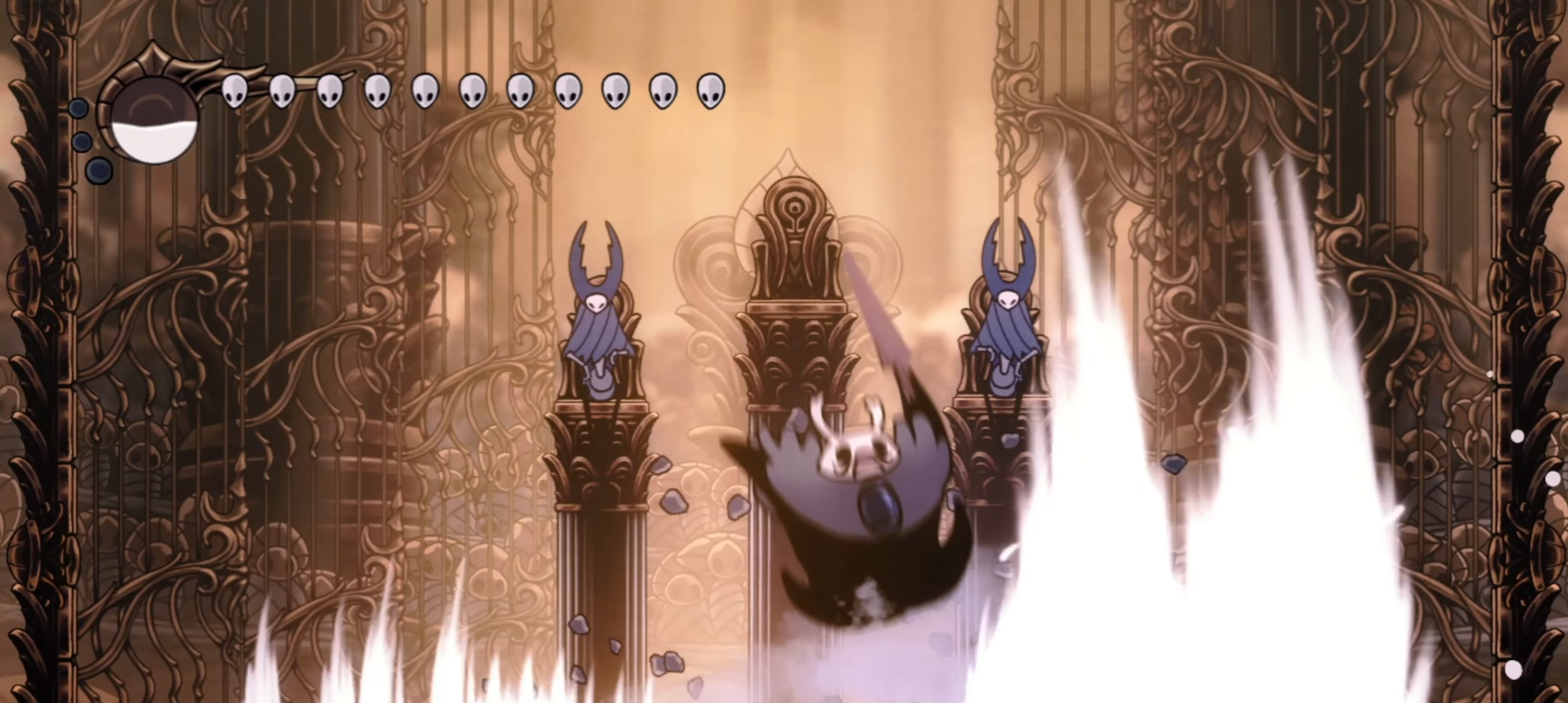
{"keys": [], "events": [[17, "left", "down"], [217, "z", "down"], [300, "z", "up"], [350, "x", "down"], [400, "left", "up"], [400, "x", "up"]]}
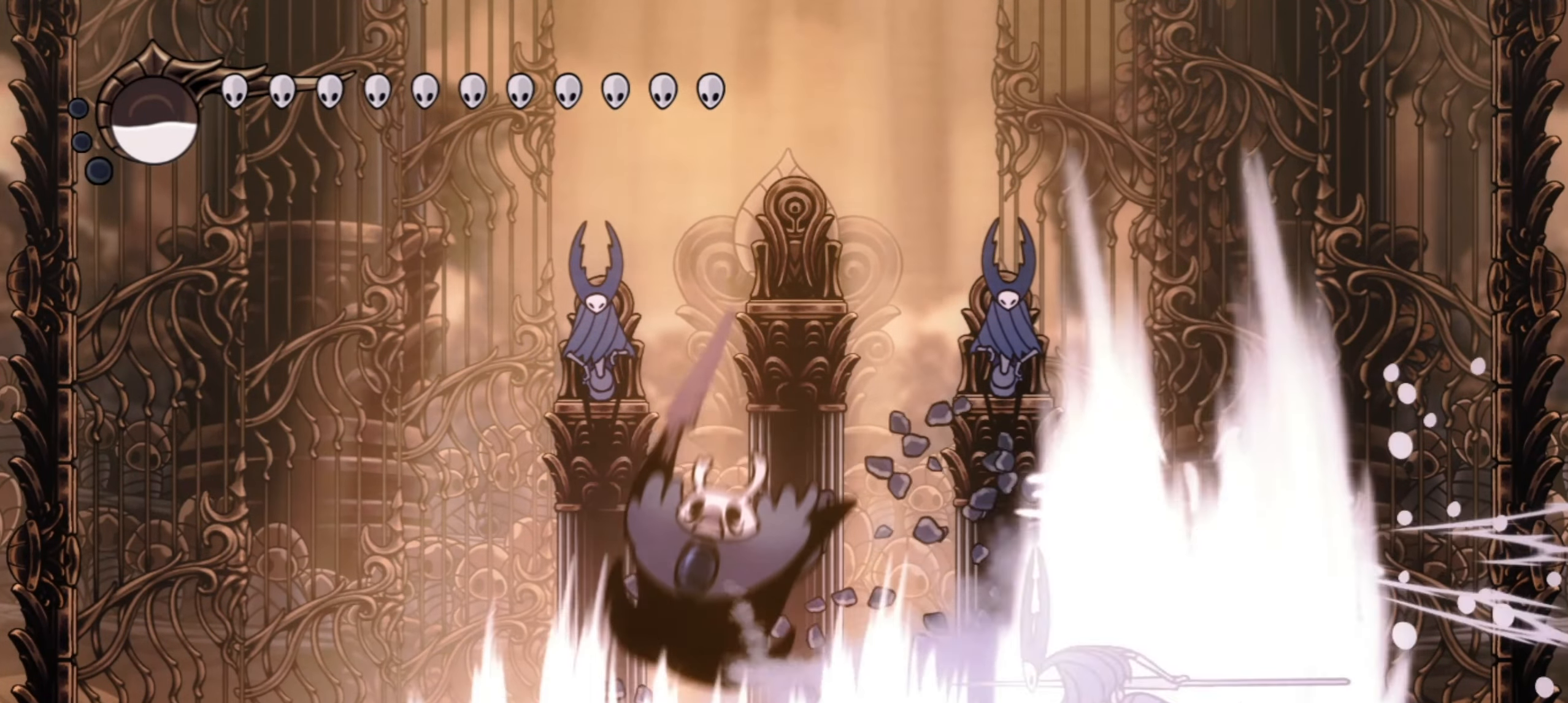
{"keys": ["left"], "events": [[33, "x", "down"], [33, "z", "down"], [83, "x", "up"], [83, "z", "up"], [233, "left", "down"]]}
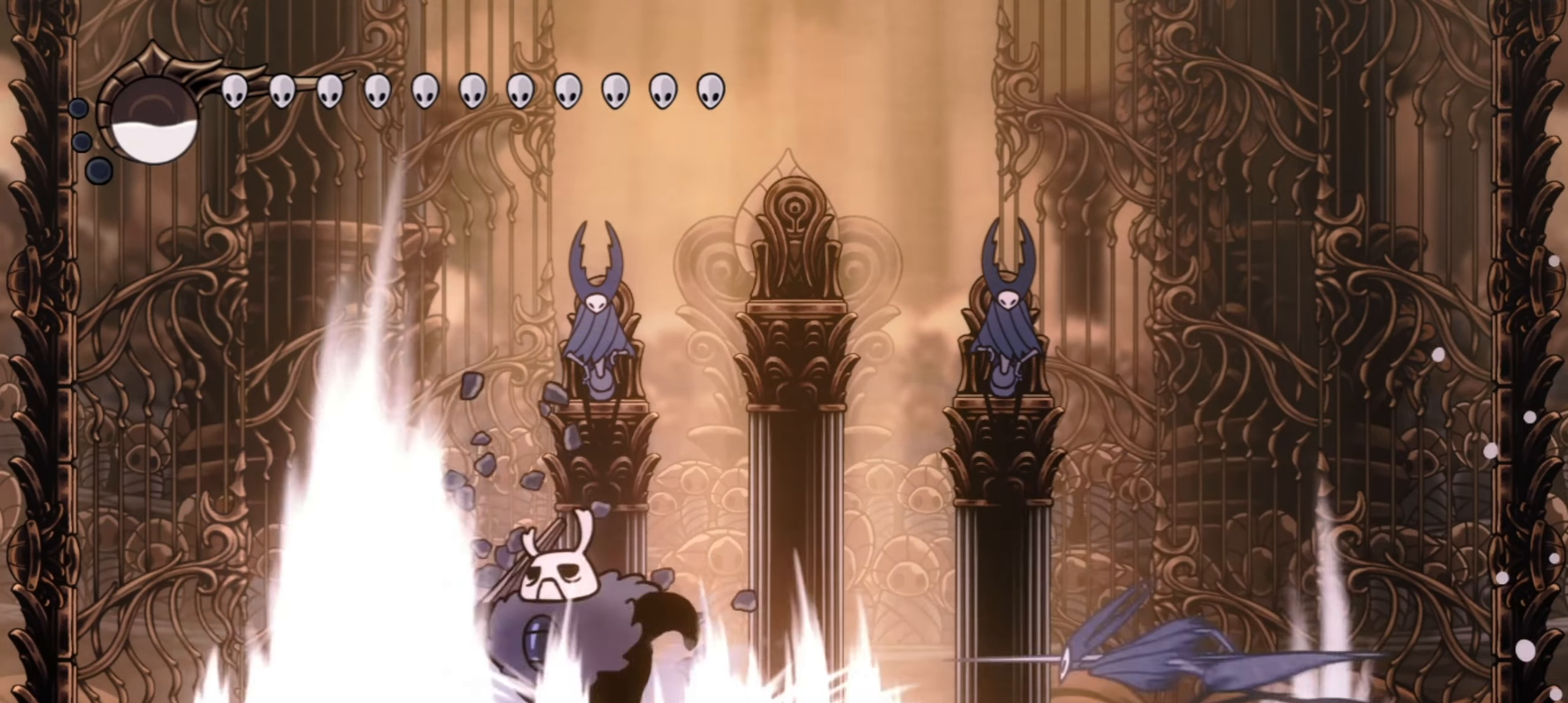
{"keys": ["right"], "events": [[50, "z", "down"], [200, "left", "up"], [233, "right", "down"], [383, "z", "up"]]}